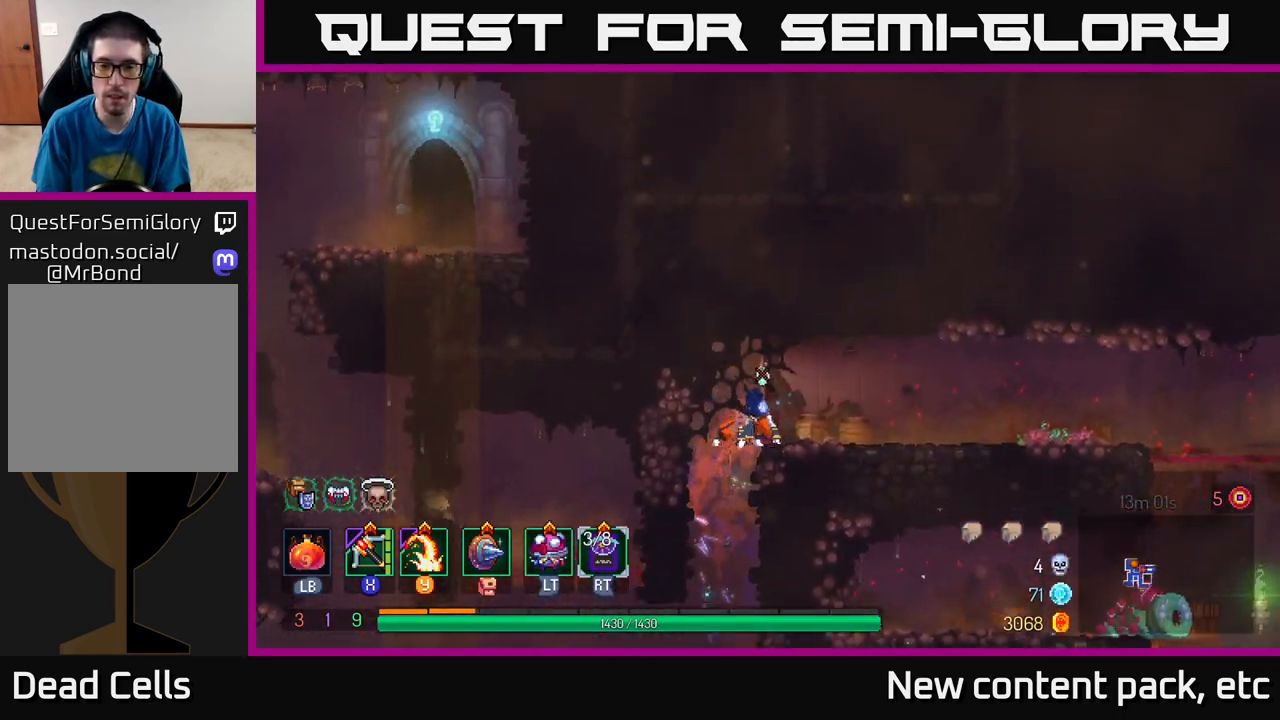
Gameplay with a controller (Xbox layout); each line is a JSON object with the inputs held at the frame after it. "events" lists button and stick changes between this image and that frame as [ms after this image, input, new state], when the widget could be followed in between.
{"buttons": [], "left_stick": "right", "right_stick": "center", "events": [[17, "A", "up"], [267, "B", "down"], [383, "B", "up"]]}
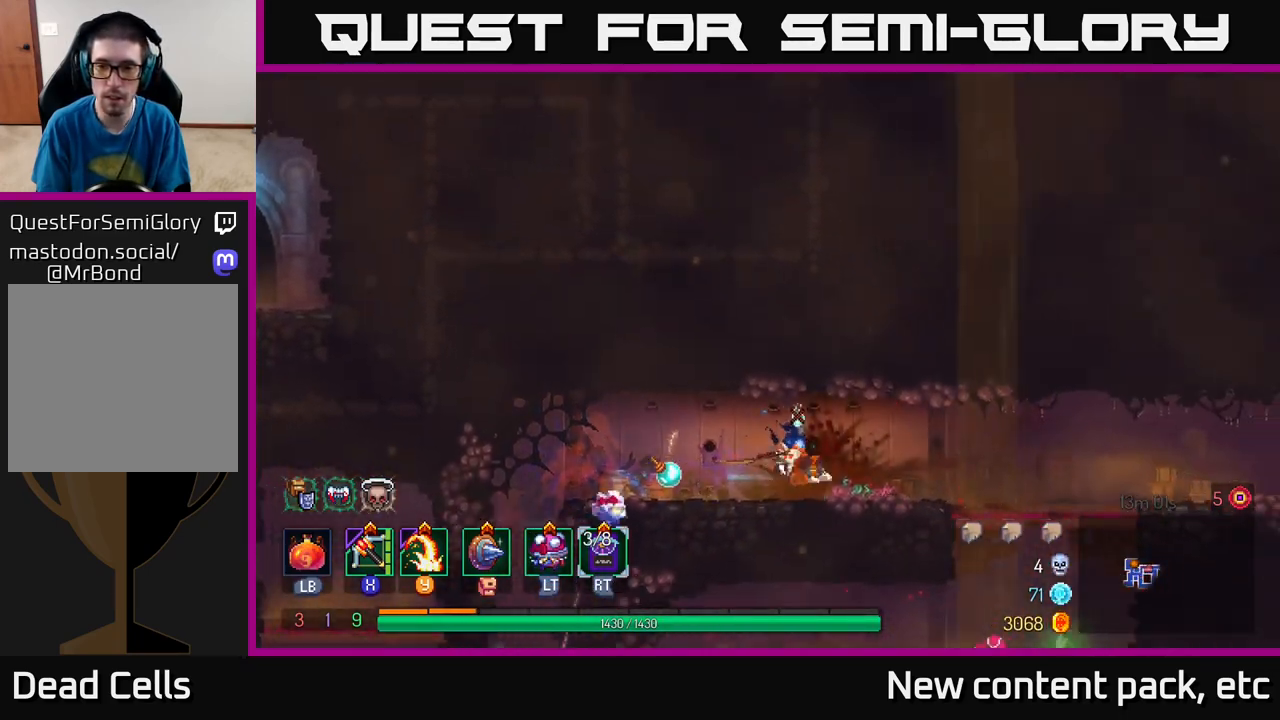
{"buttons": [], "left_stick": "right", "right_stick": "center", "events": [[33, "X", "down"], [117, "X", "up"]]}
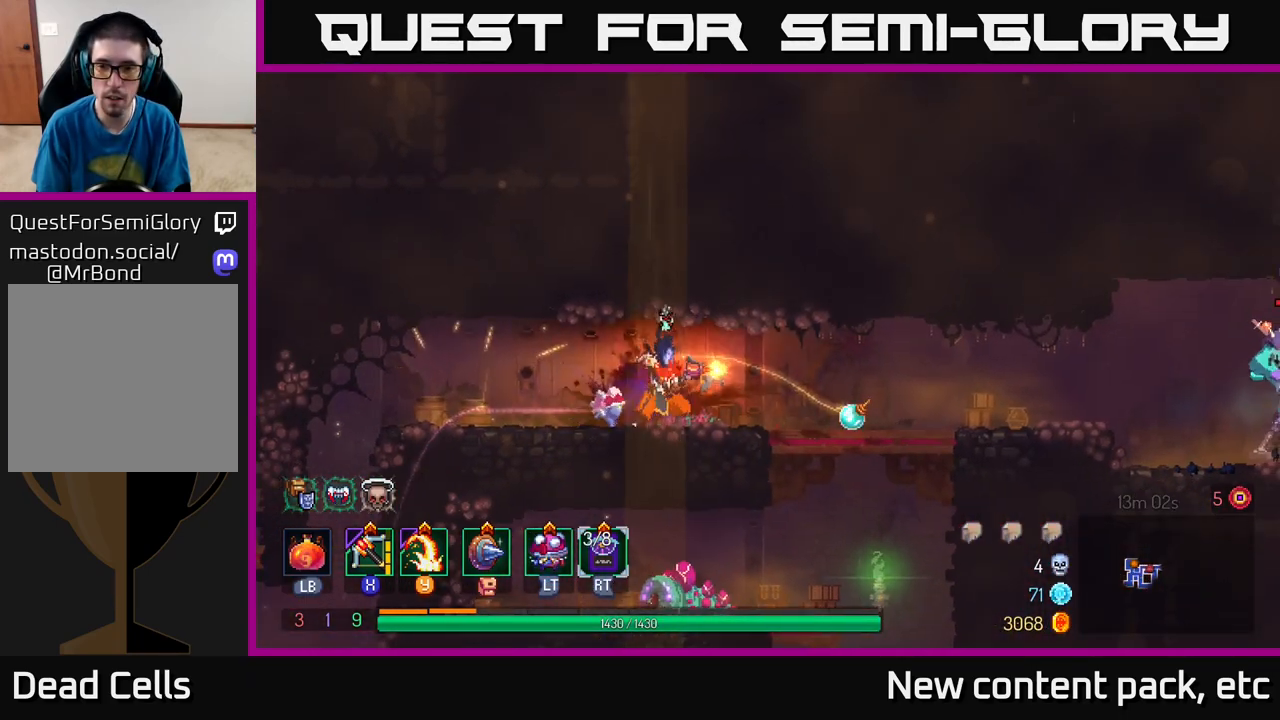
{"buttons": [], "left_stick": "right", "right_stick": "center", "events": [[283, "B", "down"], [417, "B", "up"]]}
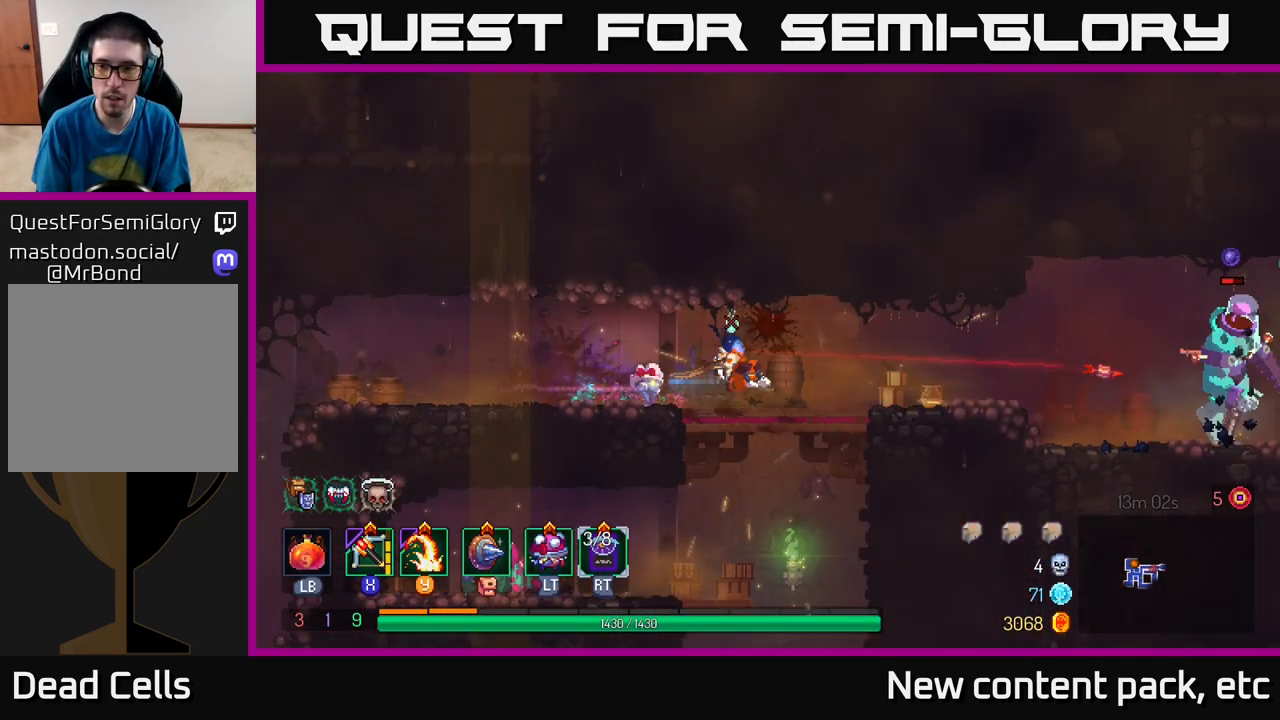
{"buttons": [], "left_stick": "right", "right_stick": "center", "events": [[183, "X", "down"], [283, "X", "up"]]}
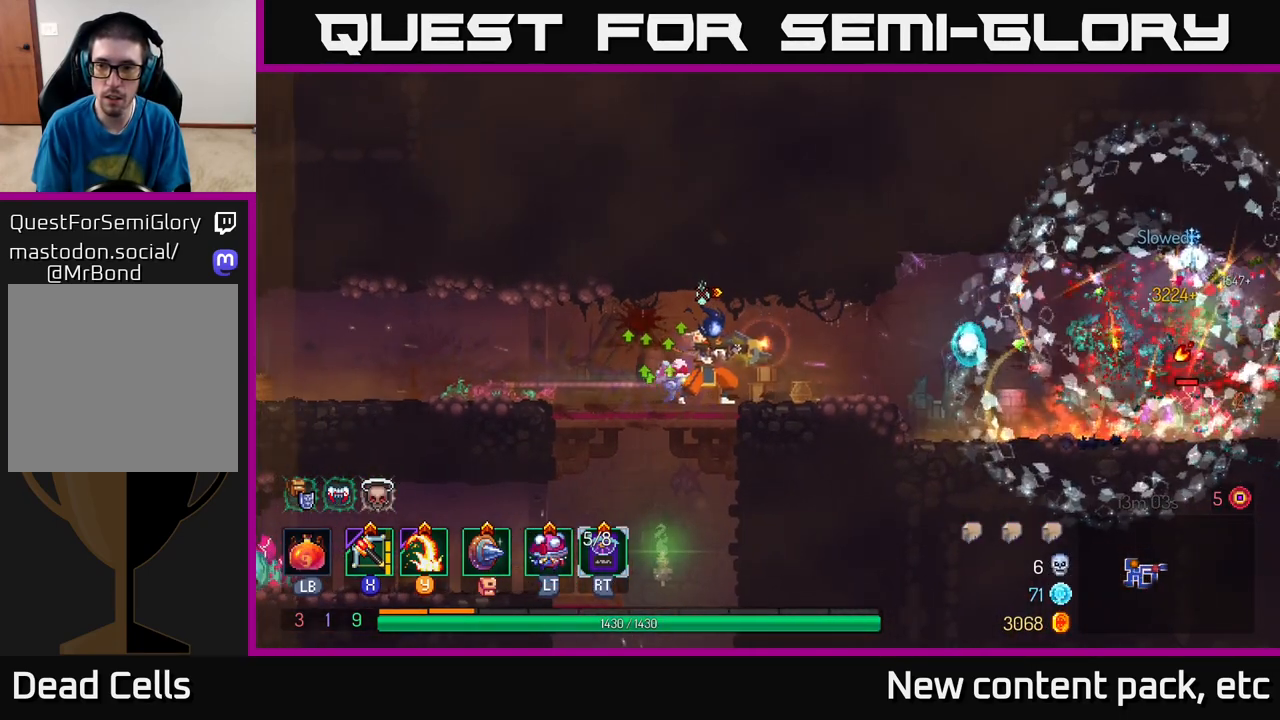
{"buttons": [], "left_stick": "right", "right_stick": "center", "events": []}
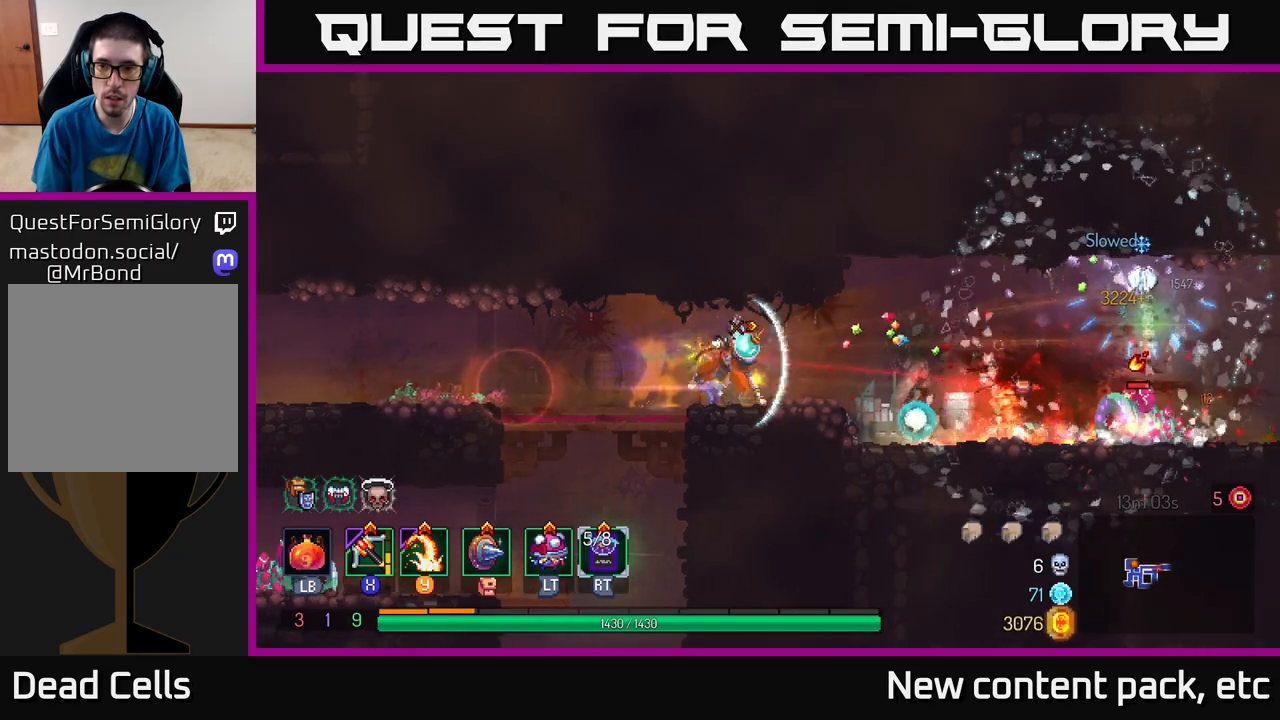
{"buttons": [], "left_stick": "right", "right_stick": "center", "events": [[17, "B", "down"], [133, "B", "up"]]}
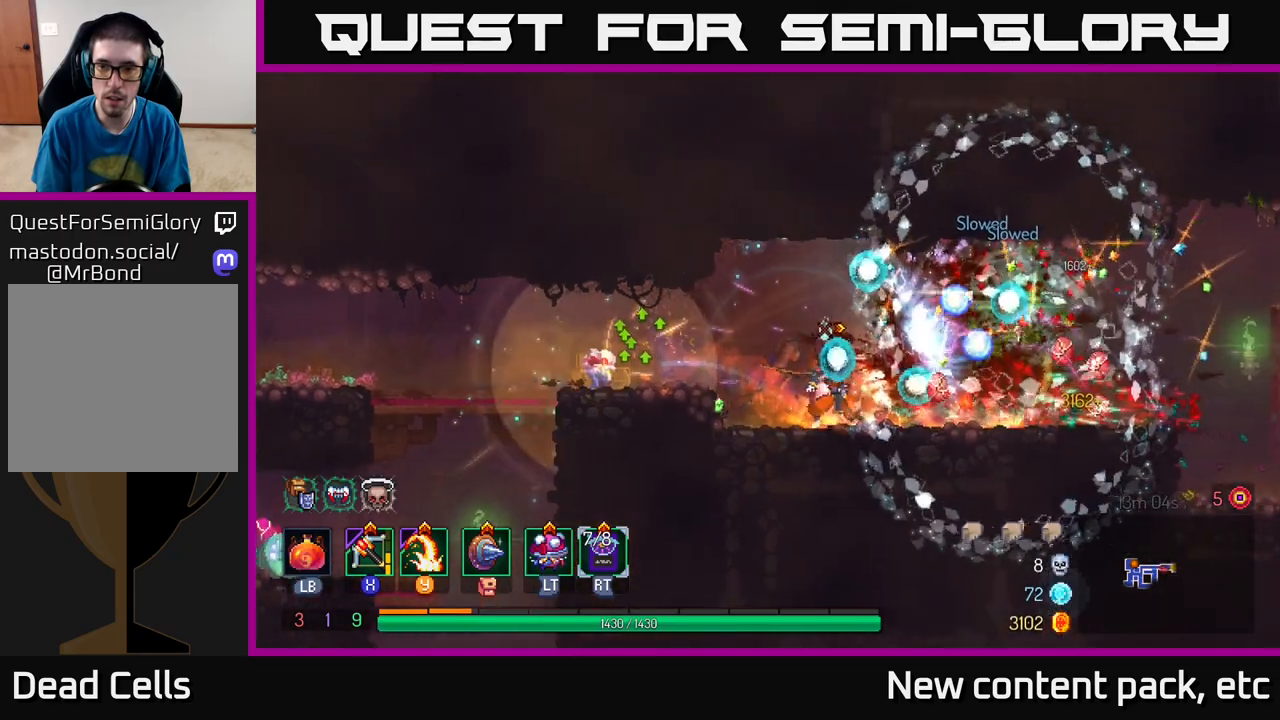
{"buttons": [], "left_stick": "center", "right_stick": "center", "events": [[133, "Y", "down"], [183, "left_stick", "center"], [217, "Y", "up"]]}
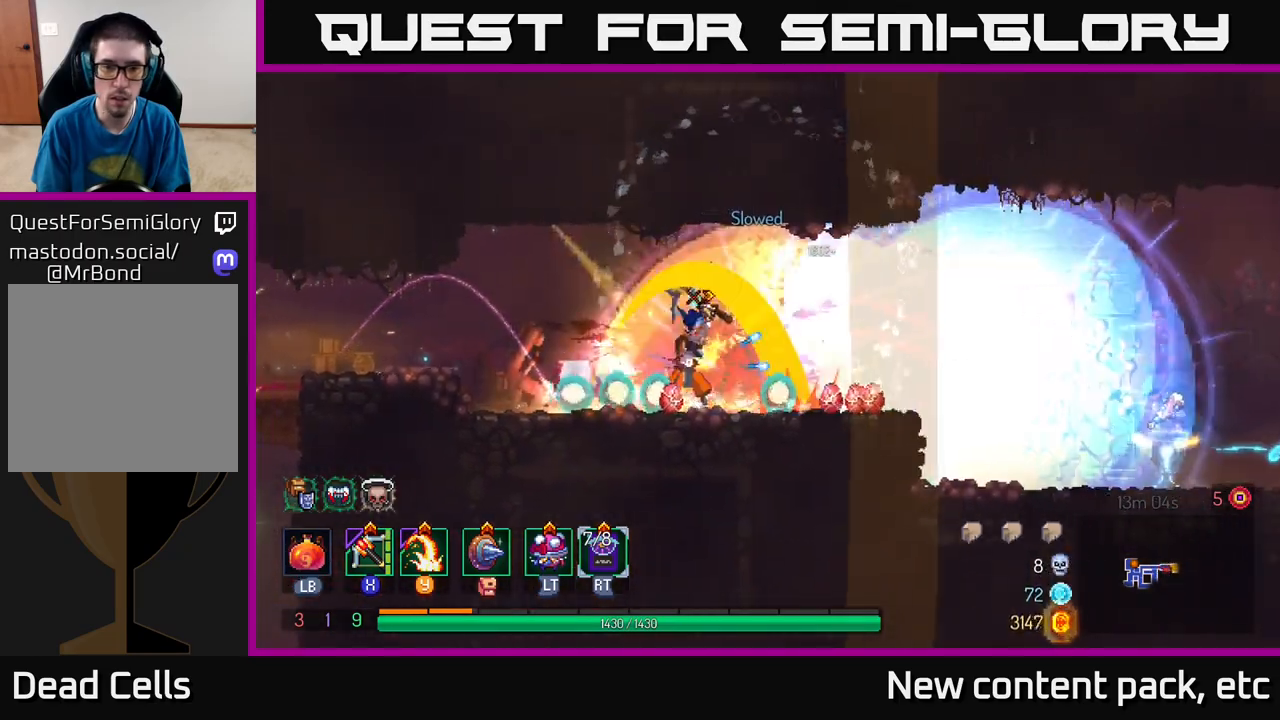
{"buttons": [], "left_stick": "left", "right_stick": "center", "events": [[100, "left_stick", "left"], [150, "B", "down"], [200, "B", "up"], [267, "B", "down"], [350, "B", "up"]]}
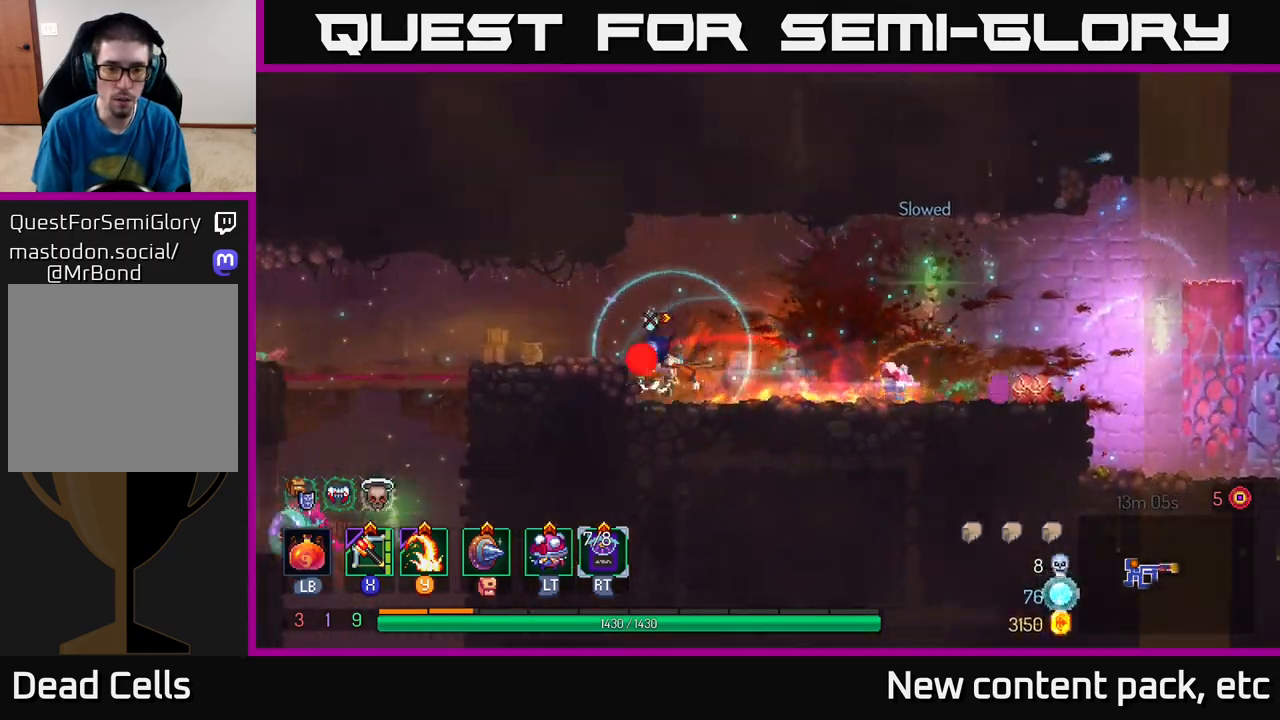
{"buttons": [], "left_stick": "center", "right_stick": "center", "events": [[33, "left_stick", "center"], [117, "left_stick", "right"], [250, "left_stick", "center"]]}
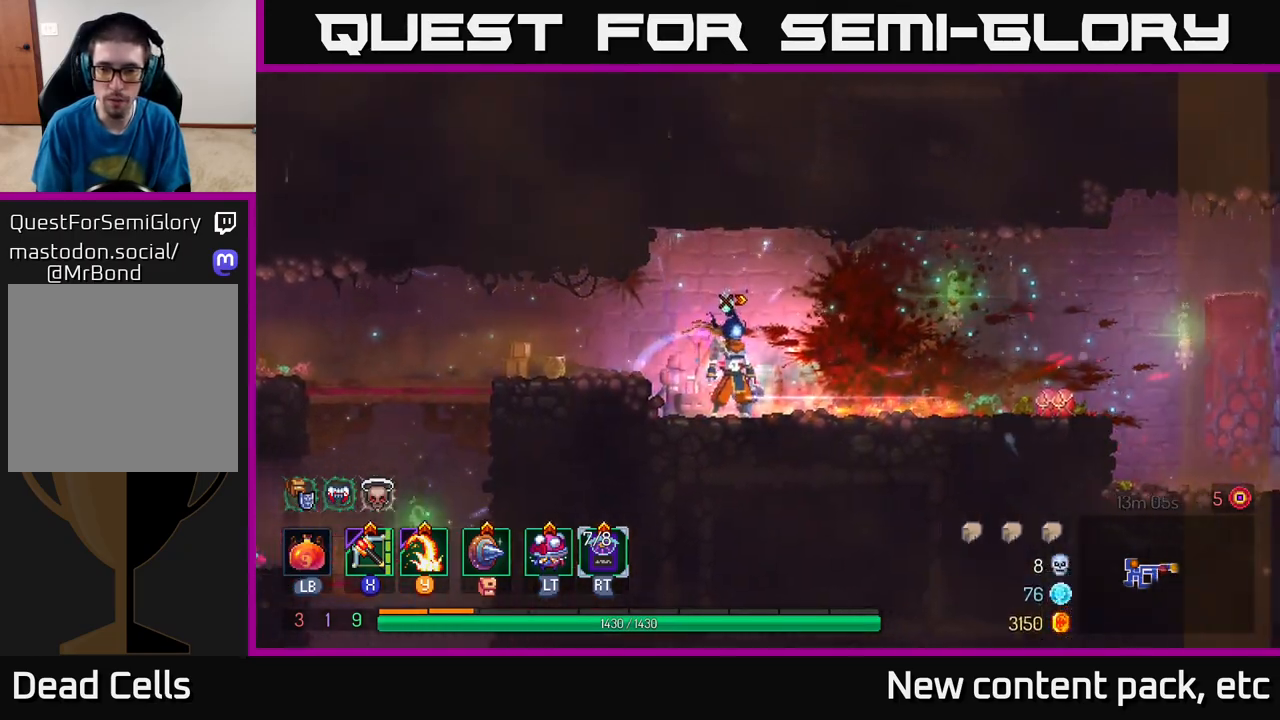
{"buttons": [], "left_stick": "center", "right_stick": "center", "events": []}
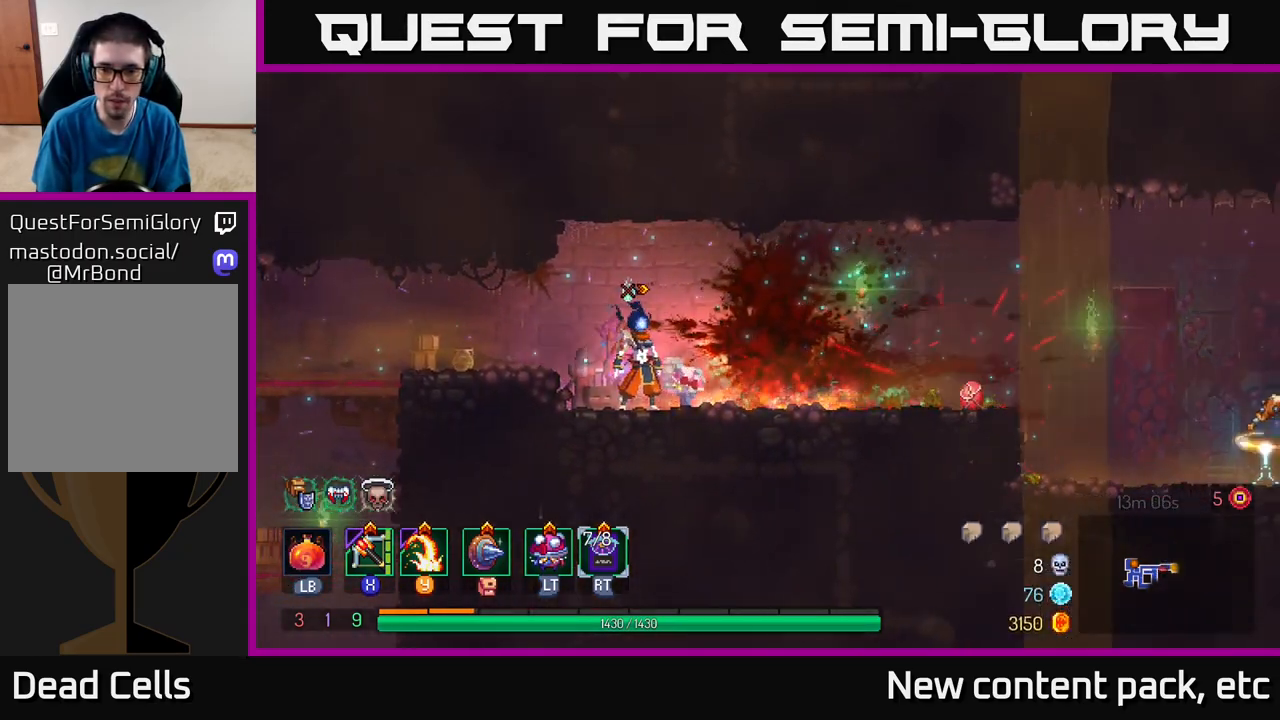
{"buttons": [], "left_stick": "right", "right_stick": "center", "events": [[50, "left_stick", "right"], [233, "left_stick", "center"], [500, "left_stick", "right"]]}
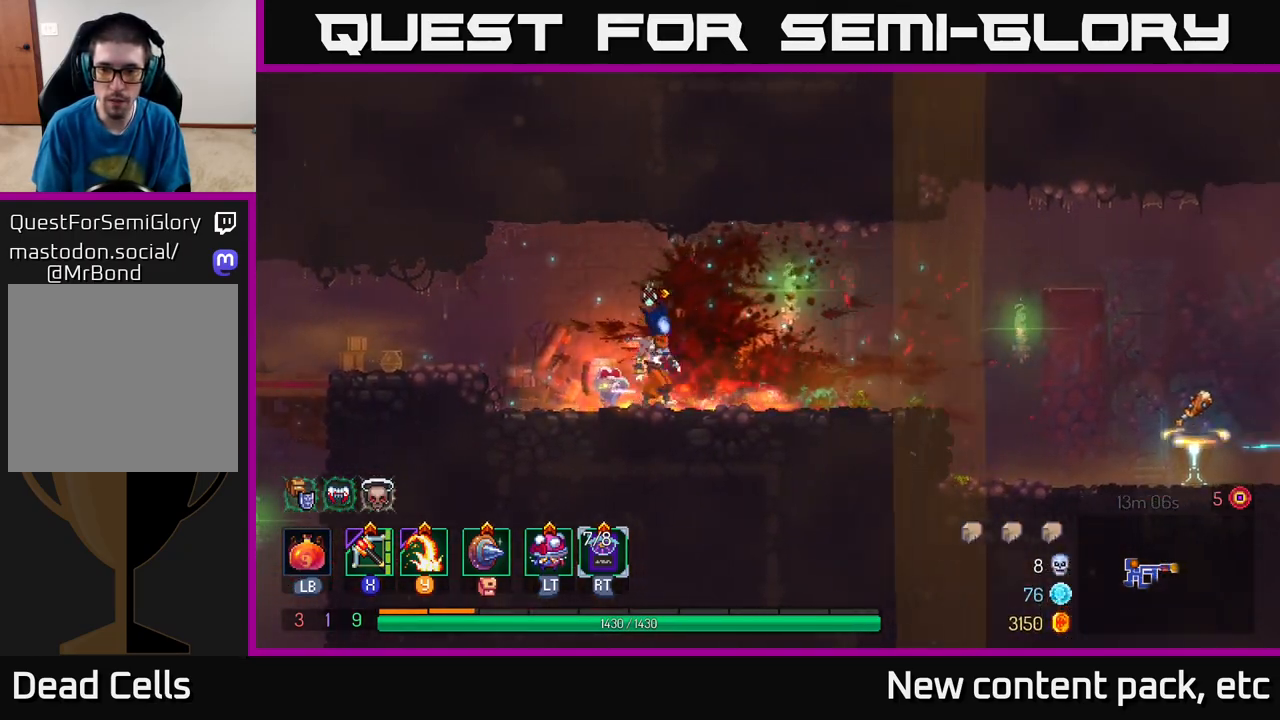
{"buttons": [], "left_stick": "right", "right_stick": "center", "events": [[217, "B", "down"], [383, "B", "up"]]}
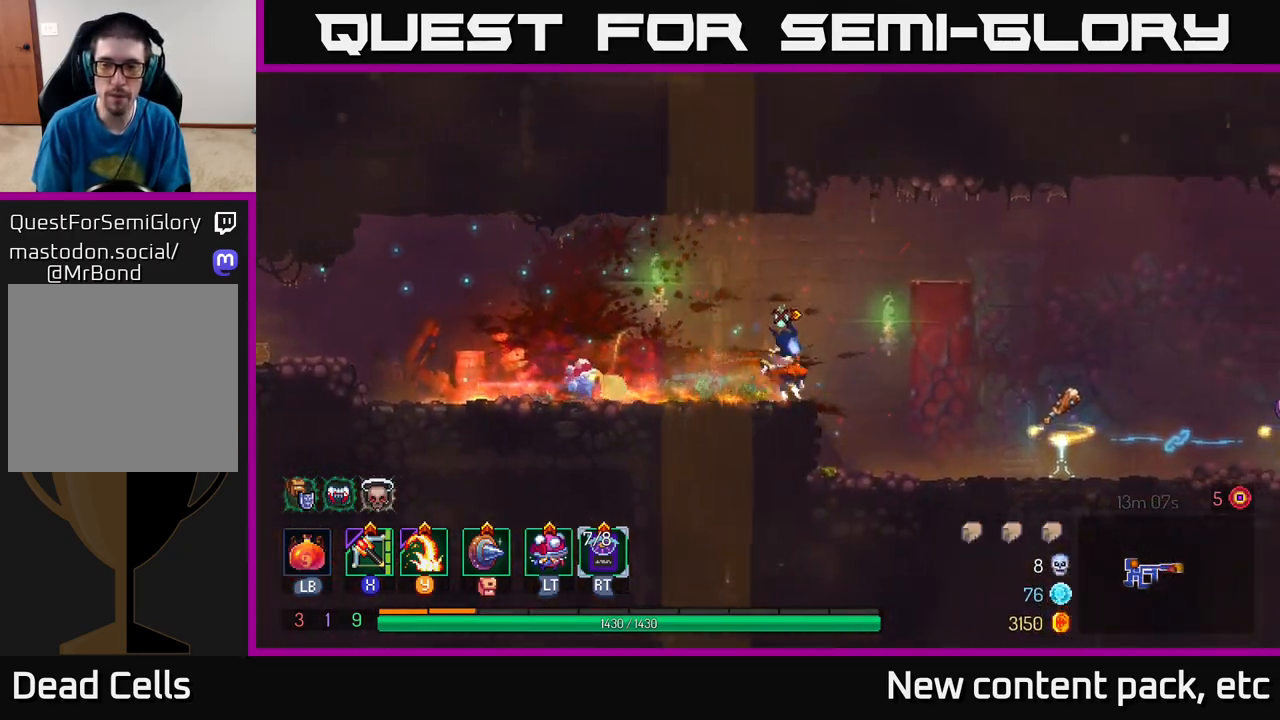
{"buttons": [], "left_stick": "right", "right_stick": "center", "events": []}
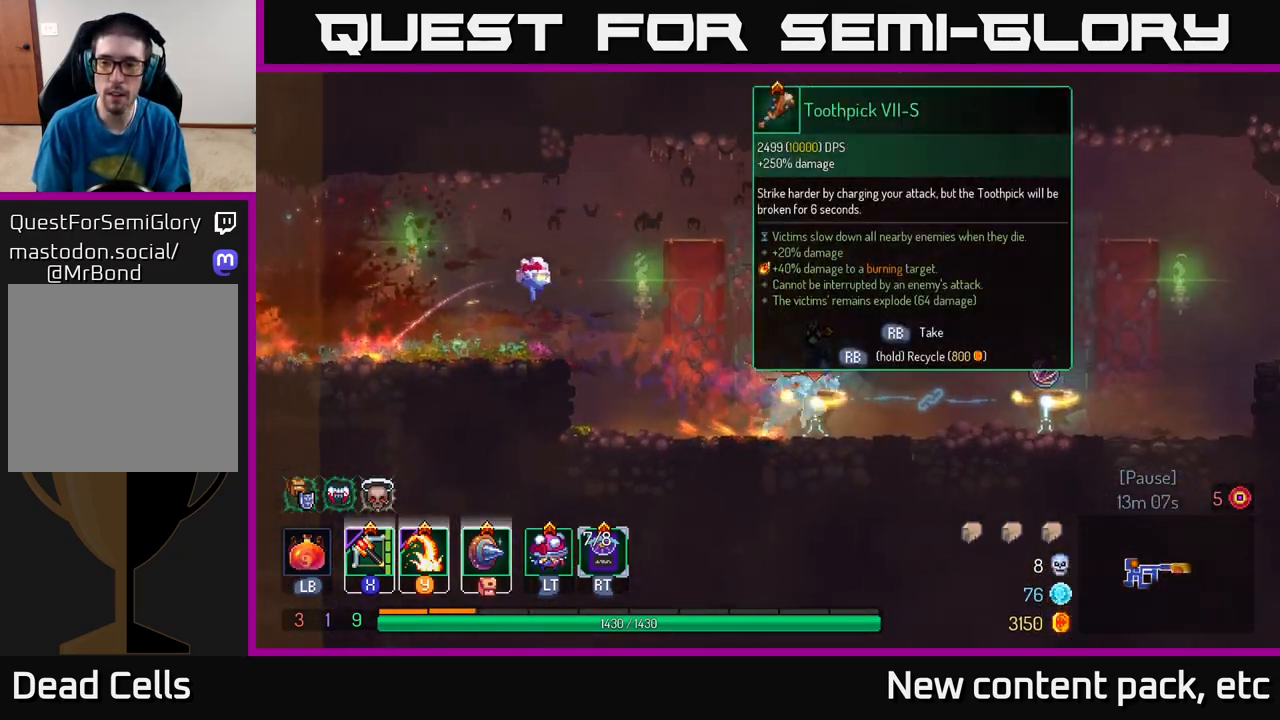
{"buttons": ["R1"], "left_stick": "center", "right_stick": "center", "events": [[67, "R1", "down"], [67, "left_stick", "center"]]}
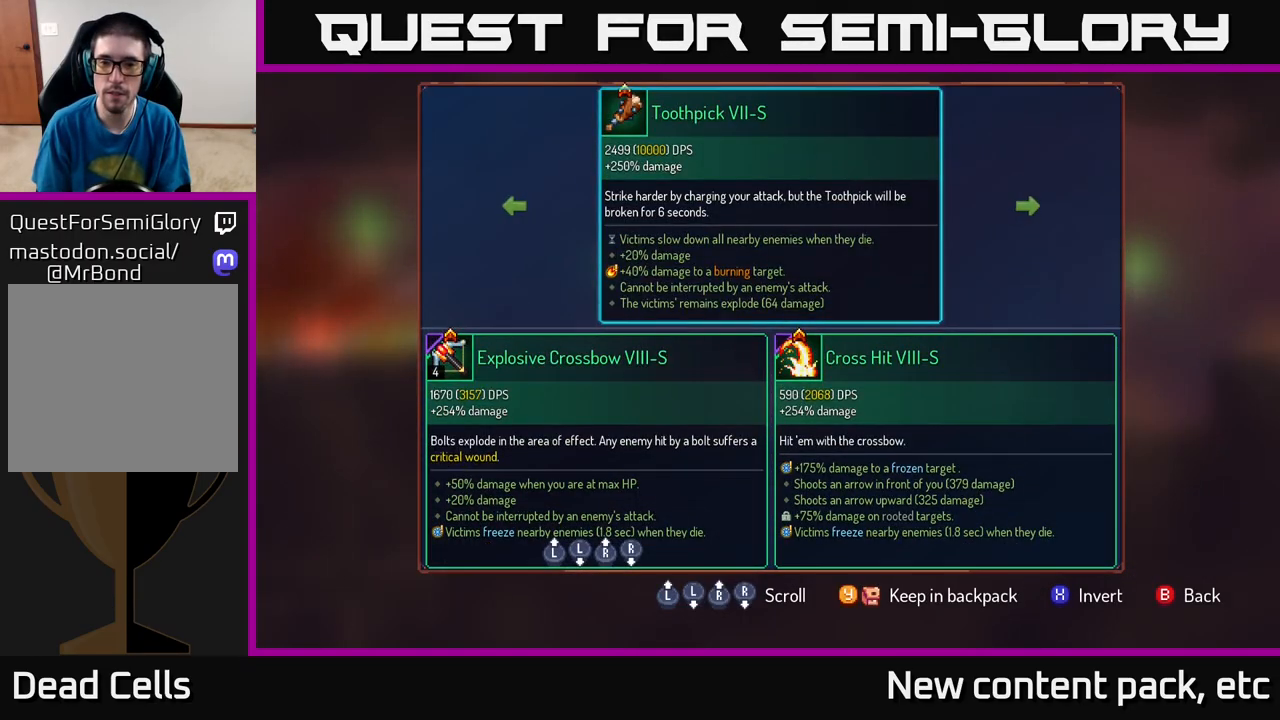
{"buttons": [], "left_stick": "center", "right_stick": "center", "events": [[200, "R1", "up"], [367, "B", "down"], [433, "B", "up"]]}
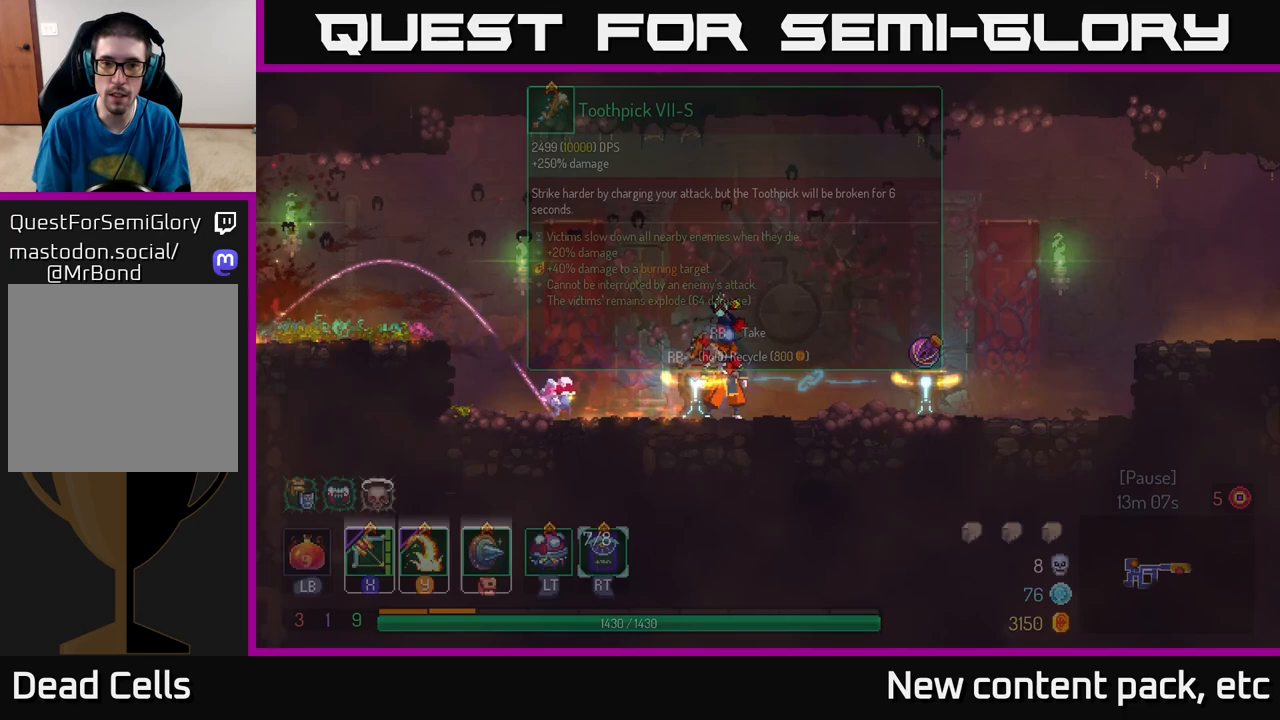
{"buttons": ["R1"], "left_stick": "center", "right_stick": "center", "events": [[33, "R1", "down"]]}
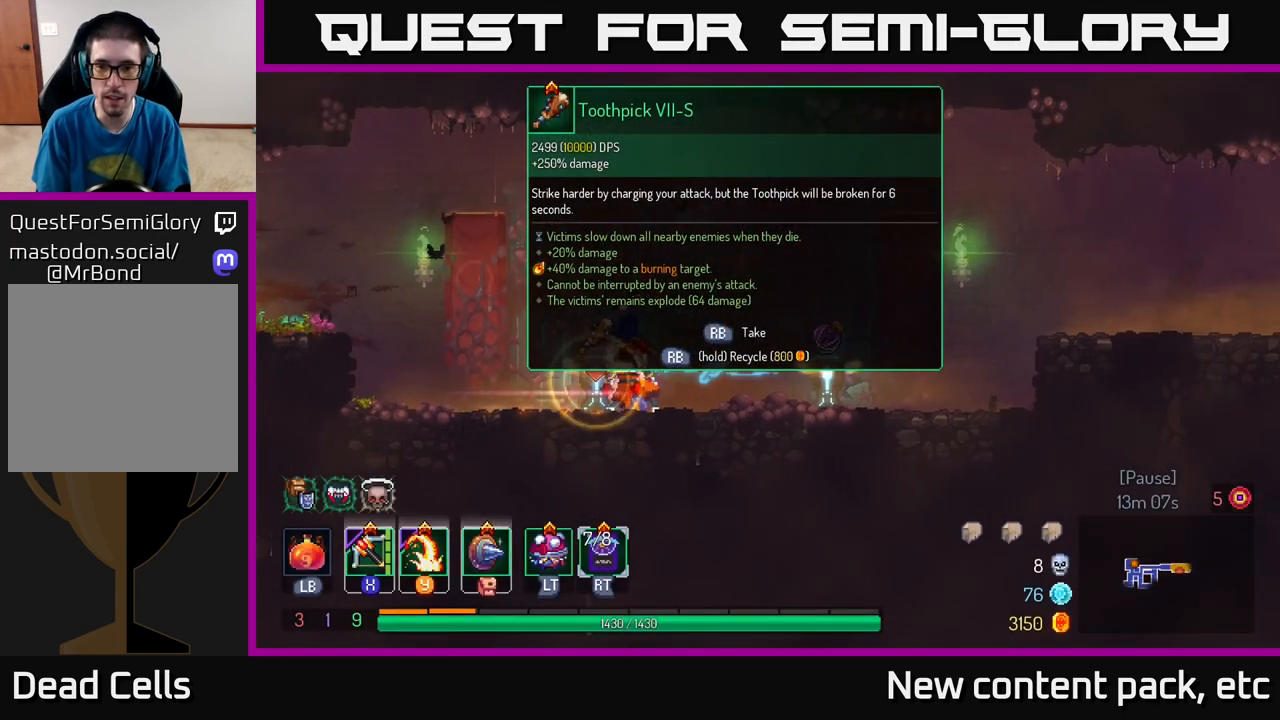
{"buttons": ["R1"], "left_stick": "left", "right_stick": "center", "events": [[483, "left_stick", "left"]]}
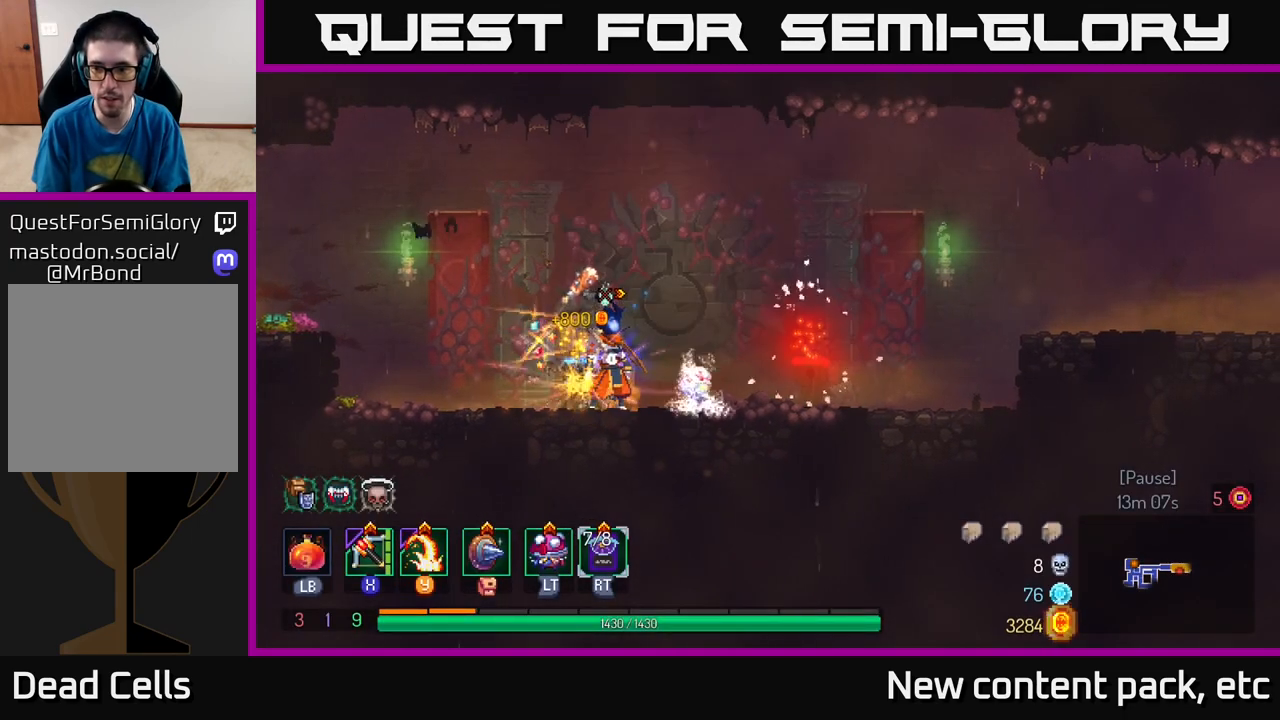
{"buttons": ["A"], "left_stick": "left", "right_stick": "center", "events": [[17, "R1", "up"], [150, "B", "down"], [267, "B", "up"], [417, "A", "down"]]}
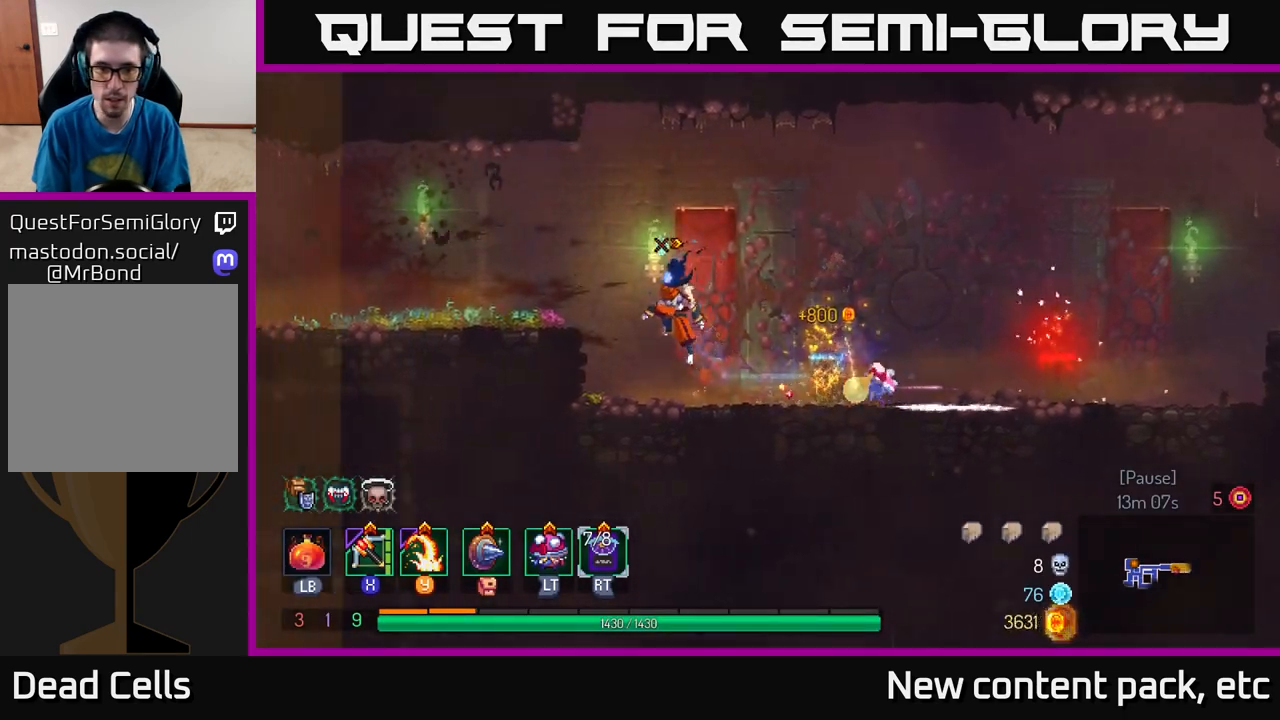
{"buttons": [], "left_stick": "left", "right_stick": "down", "events": [[50, "A", "up"], [167, "right_stick", "down-left"], [267, "right_stick", "down"]]}
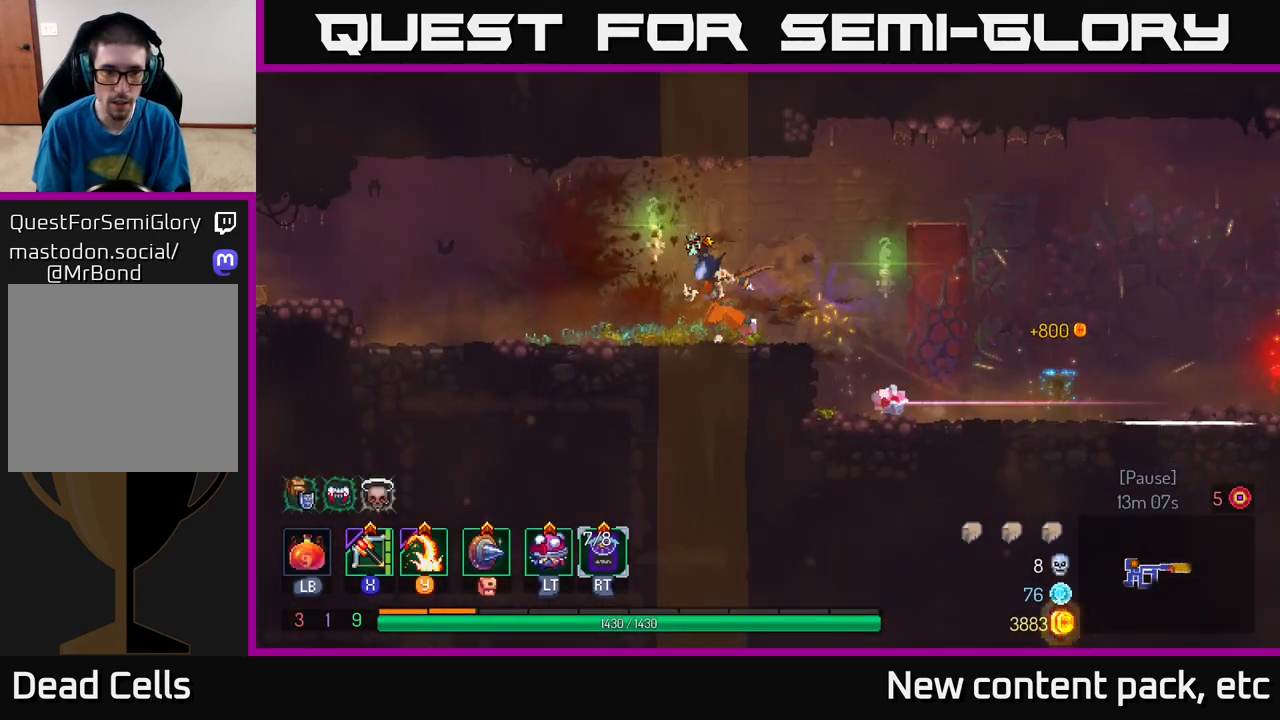
{"buttons": [], "left_stick": "left", "right_stick": "center", "events": [[433, "right_stick", "center"]]}
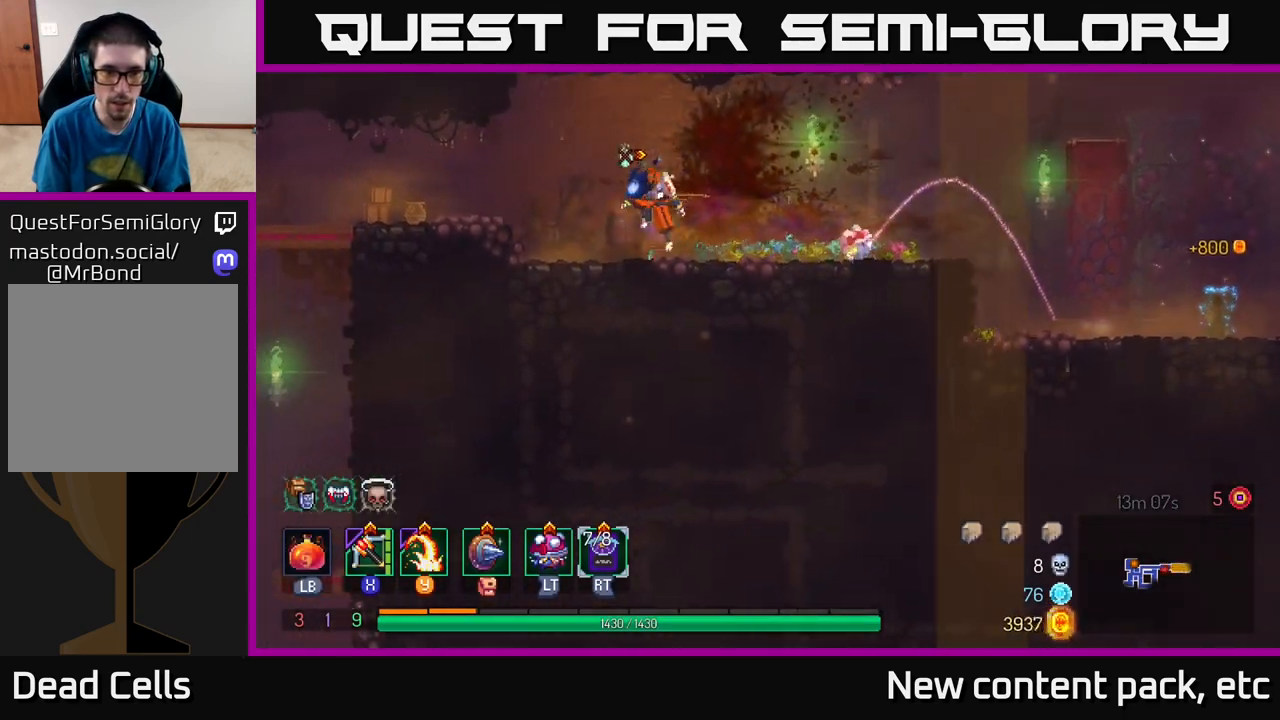
{"buttons": [], "left_stick": "left", "right_stick": "down-left", "events": [[17, "A", "down"], [117, "A", "up"], [233, "right_stick", "down-left"]]}
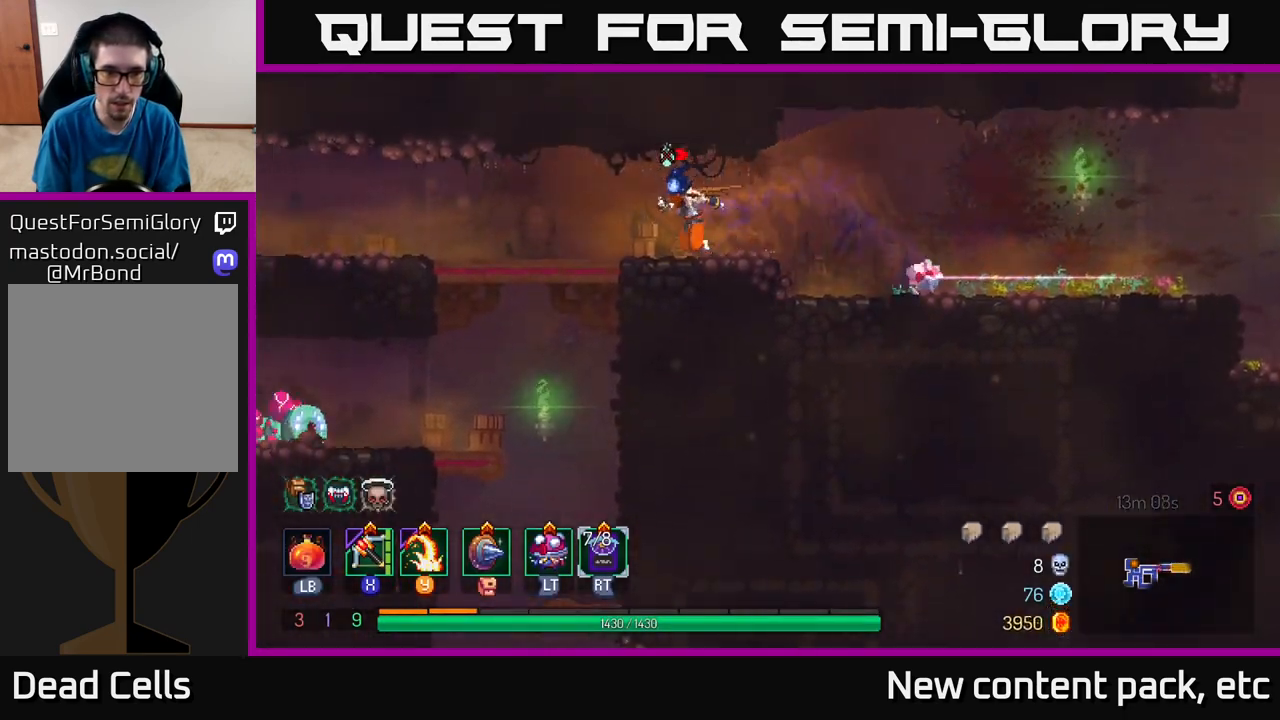
{"buttons": [], "left_stick": "left", "right_stick": "center", "events": [[33, "right_stick", "center"], [300, "left_stick", "down"], [467, "left_stick", "left"]]}
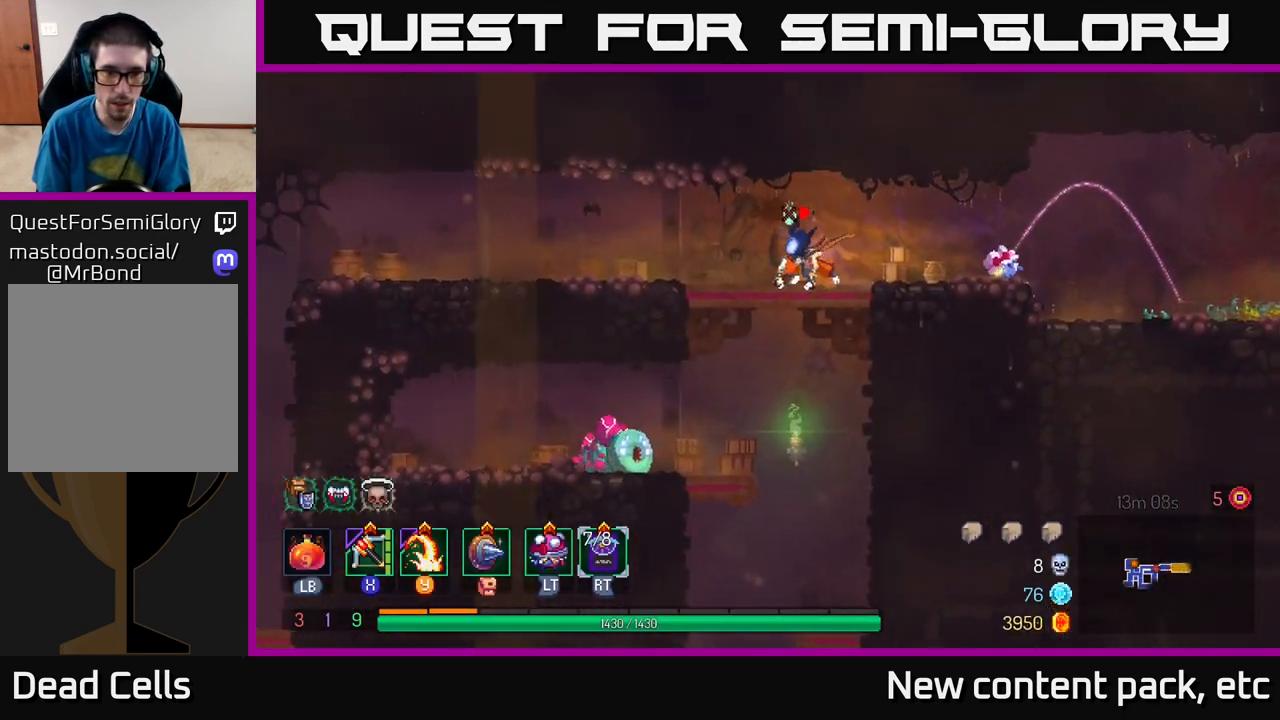
{"buttons": [], "left_stick": "center", "right_stick": "center", "events": [[83, "left_stick", "down"], [133, "A", "down"], [233, "A", "up"], [267, "left_stick", "left"], [400, "left_stick", "center"]]}
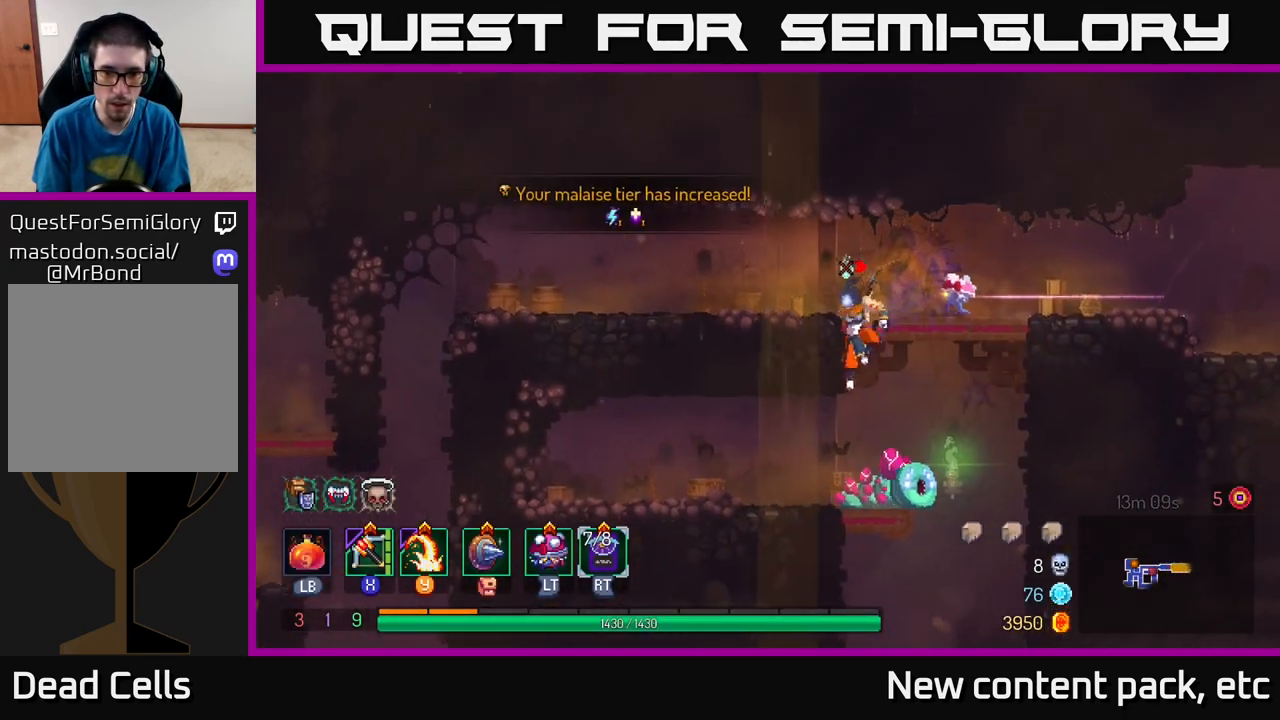
{"buttons": [], "left_stick": "center", "right_stick": "center", "events": [[100, "X", "down"], [217, "X", "up"]]}
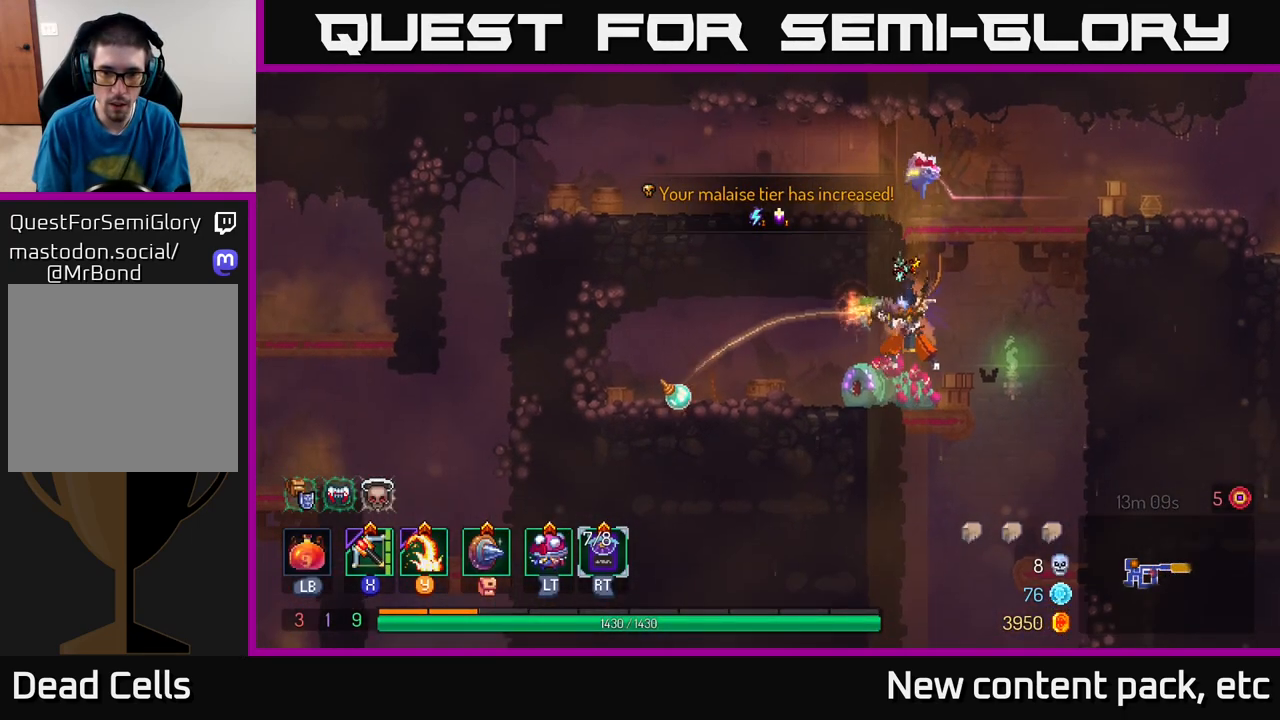
{"buttons": [], "left_stick": "center", "right_stick": "center", "events": [[317, "Y", "down"], [417, "Y", "up"]]}
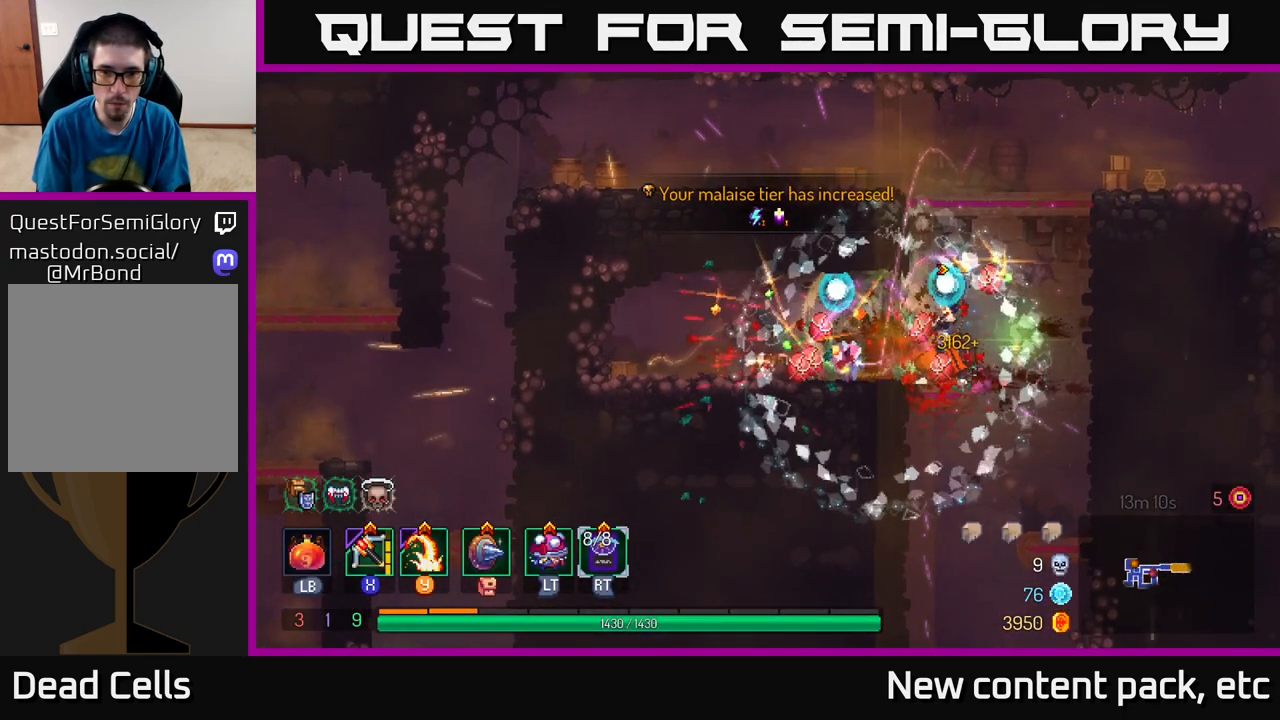
{"buttons": ["B"], "left_stick": "left", "right_stick": "center", "events": [[433, "left_stick", "left"], [450, "B", "down"]]}
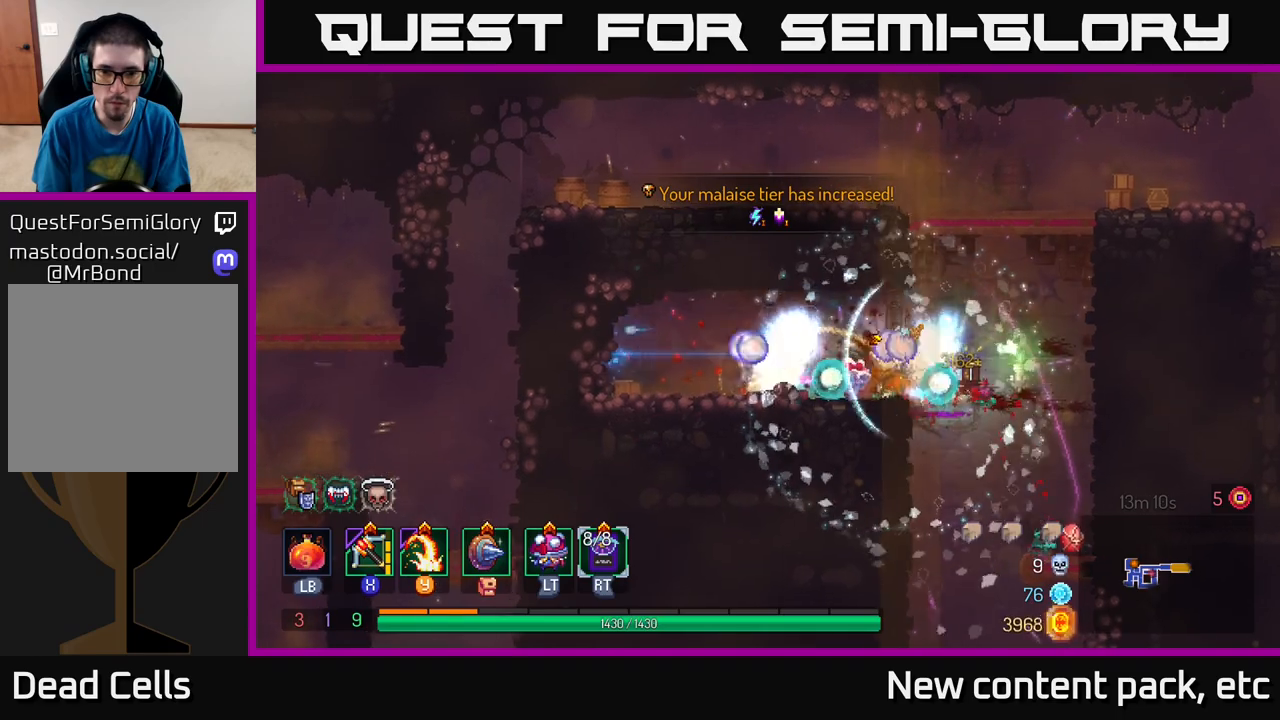
{"buttons": [], "left_stick": "right", "right_stick": "center", "events": [[33, "B", "up"], [367, "left_stick", "right"]]}
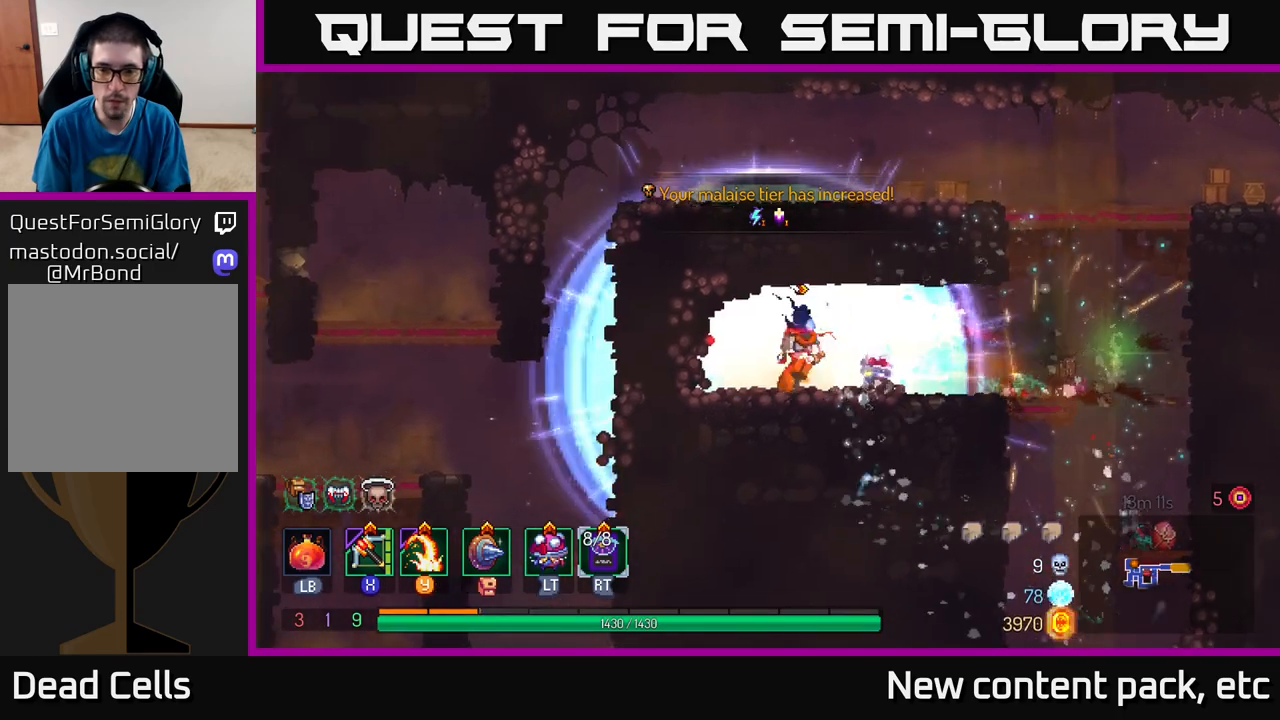
{"buttons": [], "left_stick": "center", "right_stick": "down", "events": [[183, "right_stick", "down"], [467, "left_stick", "center"]]}
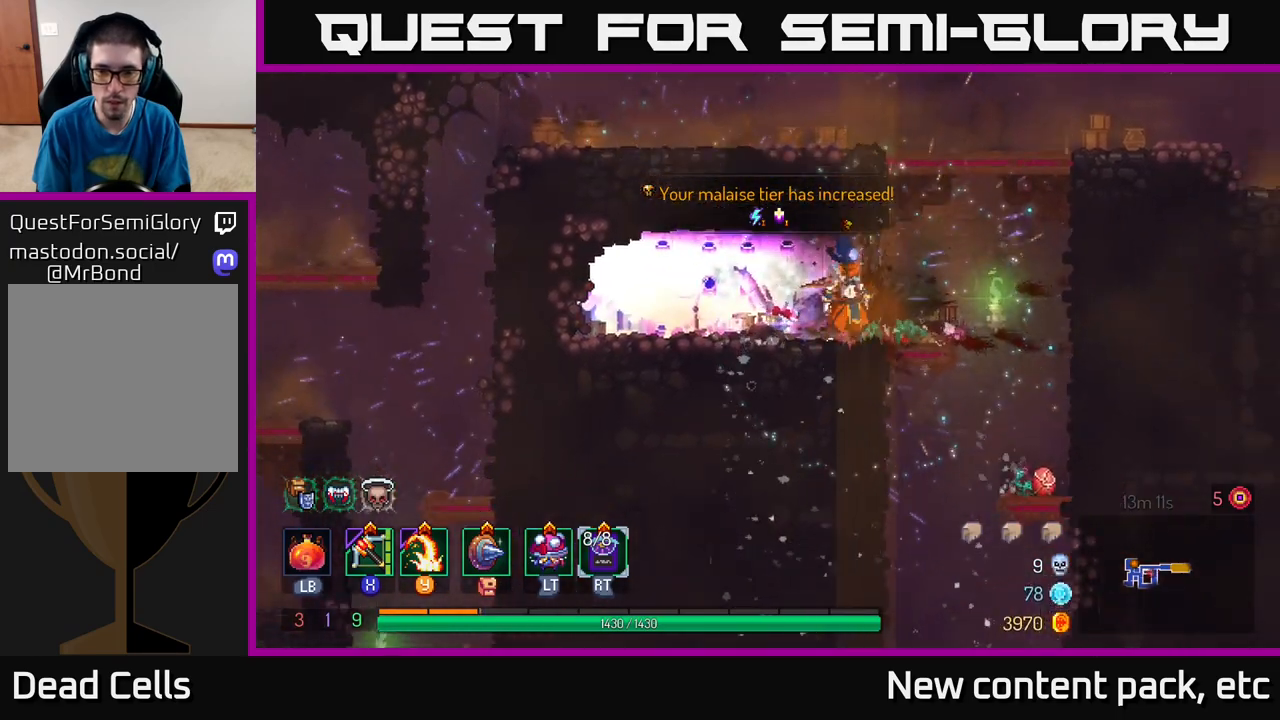
{"buttons": [], "left_stick": "right", "right_stick": "down", "events": [[450, "left_stick", "right"]]}
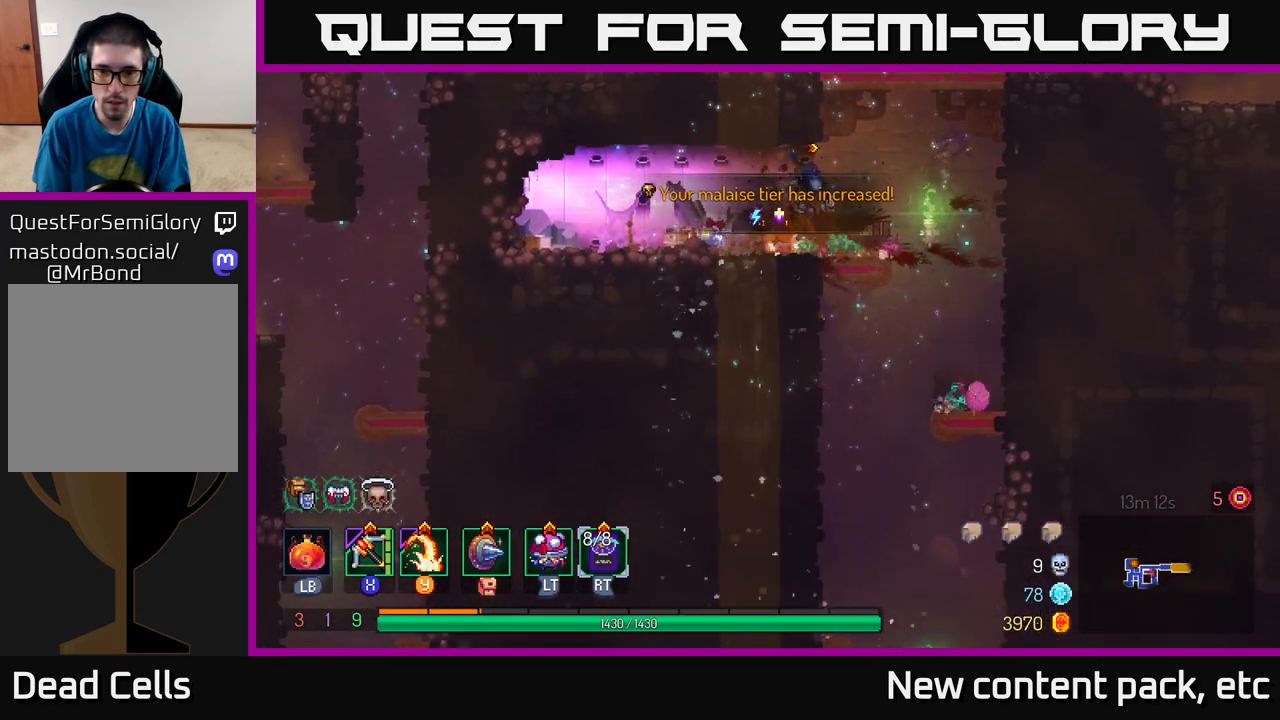
{"buttons": [], "left_stick": "center", "right_stick": "down", "events": [[150, "left_stick", "center"]]}